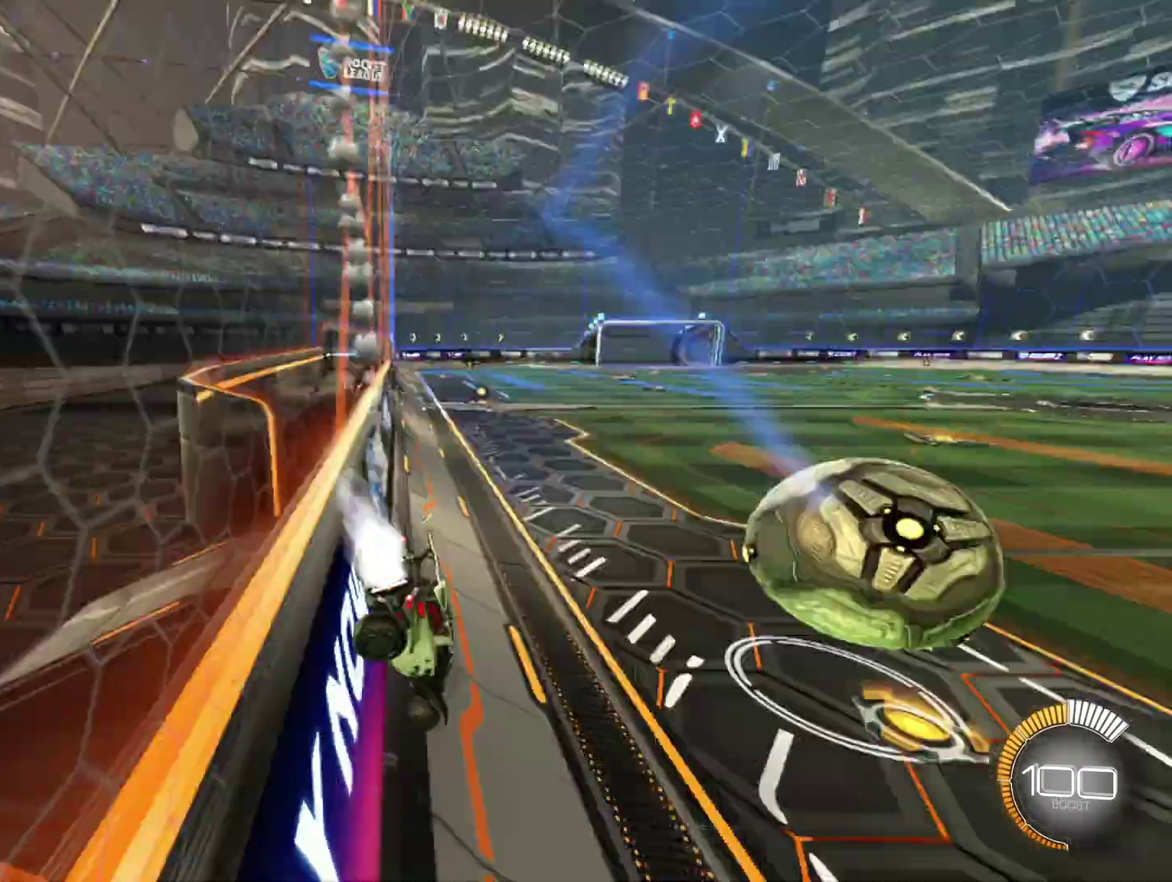
Gameplay with a controller (Xbox layout); each line is a JSON object with the inputs held at the frame after it. "events" lists button and stick changes between this image and that frame as [ms after this image, input, new state], when the widget could be followed in between. Not read: R3 right_stick.
{"buttons": ["L1", "R2"], "left_stick": "up-right", "events": [[42, "X", "up"], [83, "left_stick", "center"], [250, "left_stick", "right"], [292, "R1", "up"], [458, "L1", "down"], [500, "left_stick", "up-right"]]}
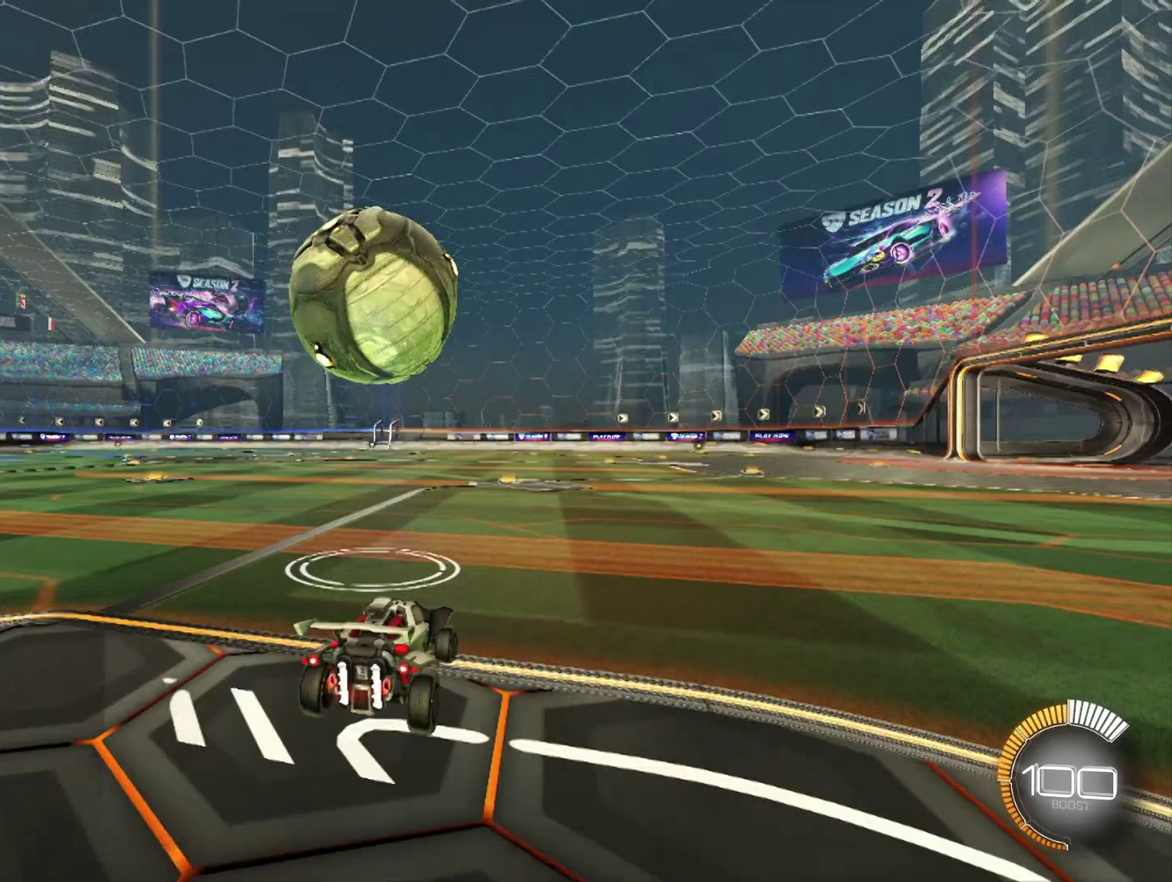
{"buttons": ["R2"], "left_stick": "down-left", "events": [[167, "L1", "up"], [208, "left_stick", "right"], [375, "left_stick", "center"], [458, "left_stick", "down-left"]]}
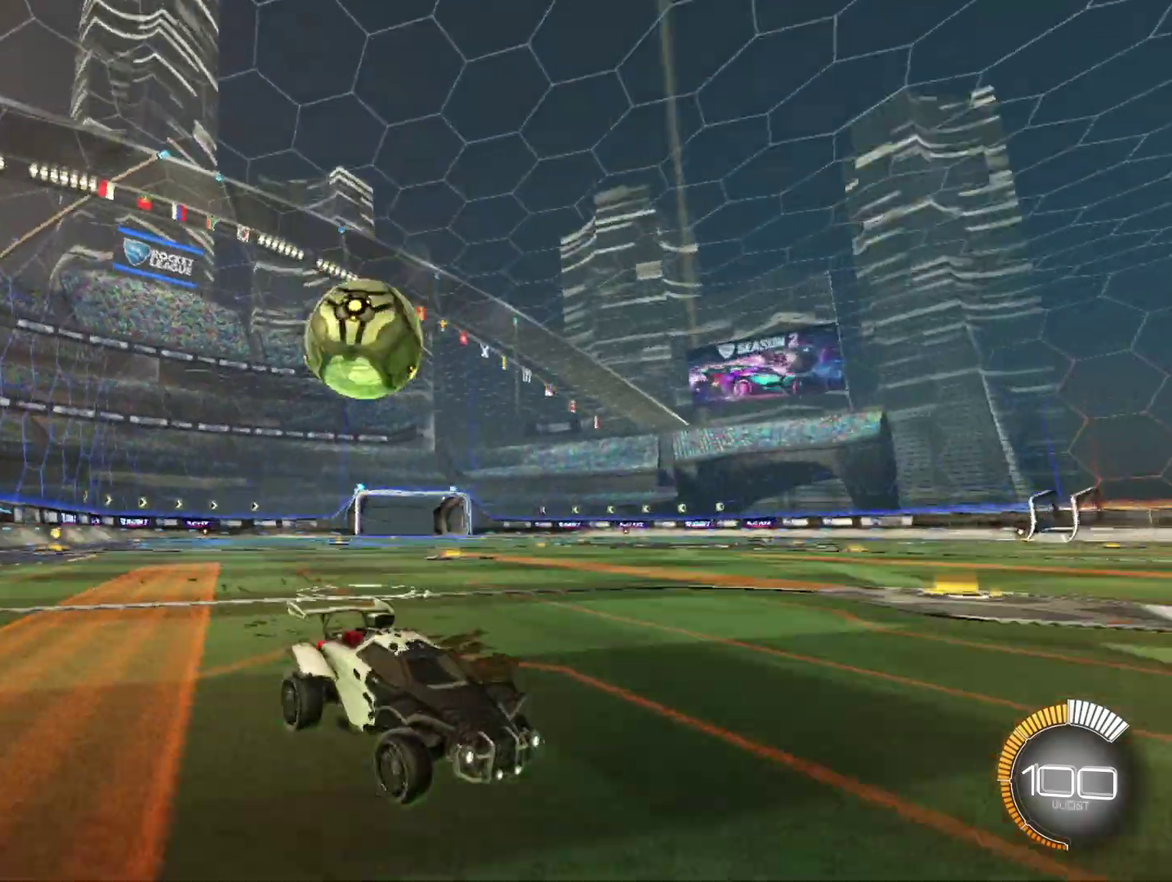
{"buttons": ["L1", "R2"], "left_stick": "left", "events": [[333, "left_stick", "left"], [417, "L1", "down"]]}
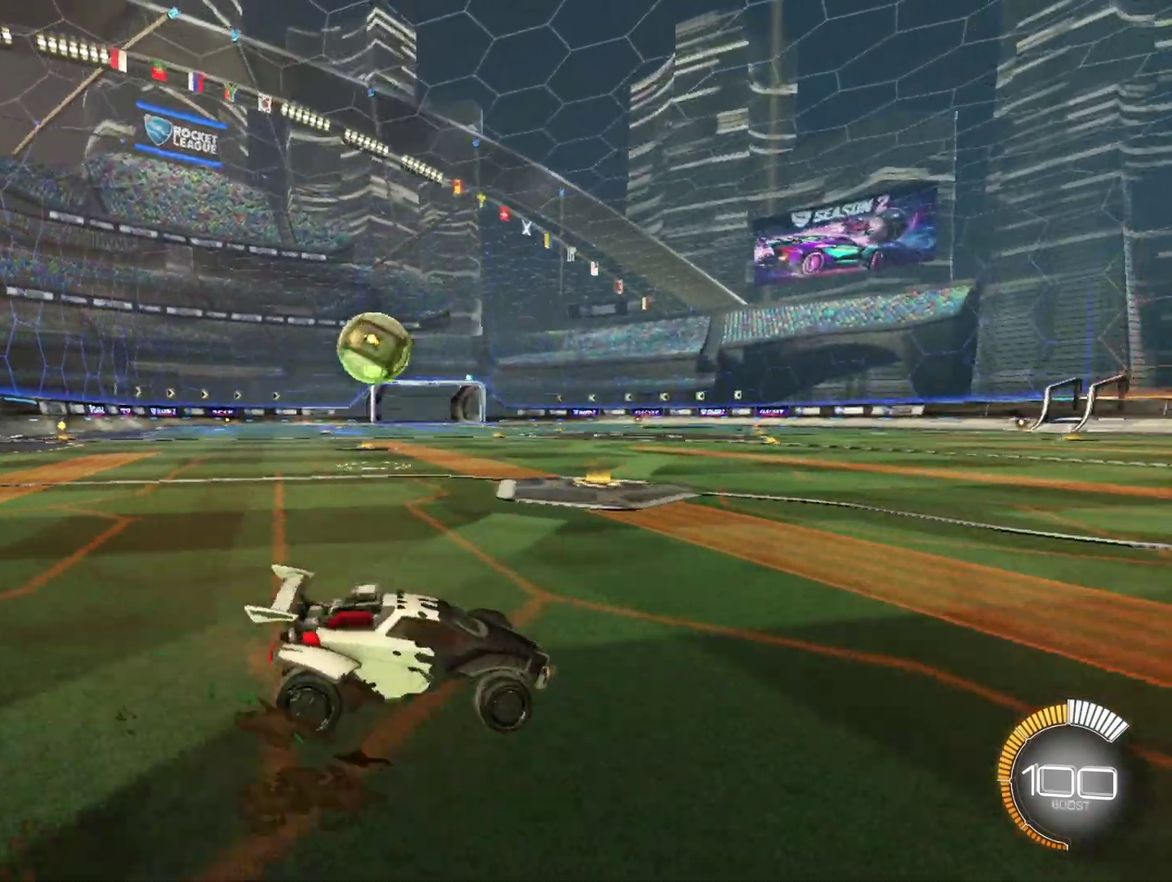
{"buttons": ["R1", "R2"], "left_stick": "left", "events": [[83, "L1", "up"], [83, "R1", "down"], [125, "X", "down"], [250, "left_stick", "center"], [292, "X", "up"], [417, "left_stick", "left"]]}
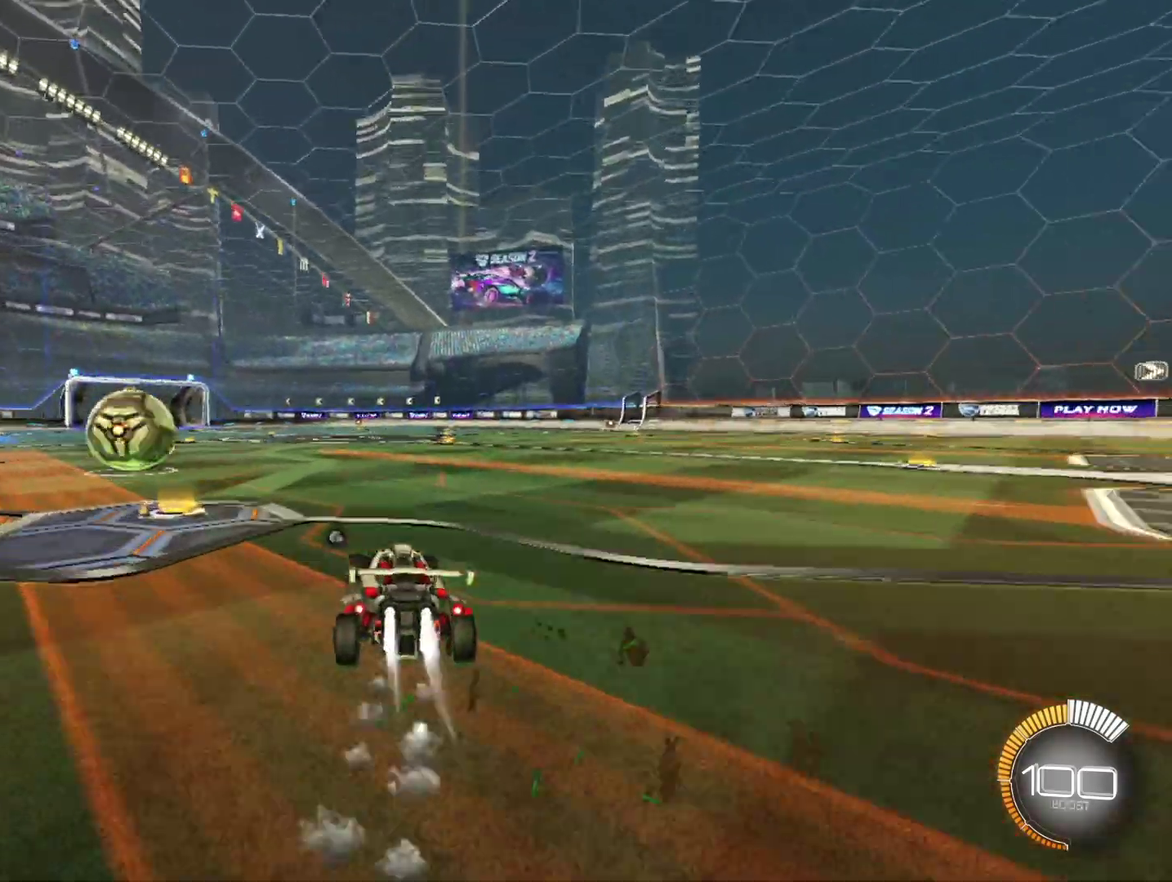
{"buttons": ["A", "R1", "R2"], "left_stick": "up-right", "events": [[167, "left_stick", "center"], [250, "A", "down"], [250, "left_stick", "right"], [417, "A", "up"], [500, "A", "down"], [500, "left_stick", "up-right"]]}
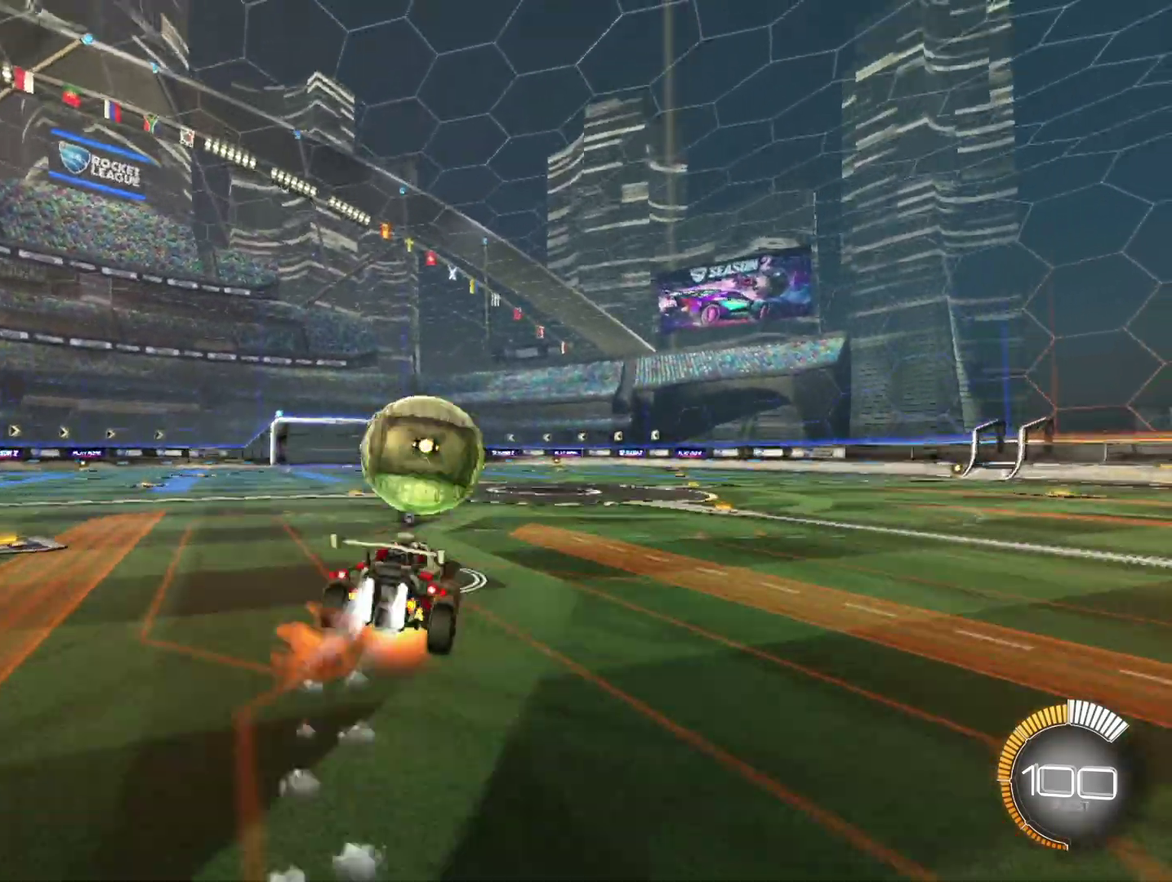
{"buttons": ["B", "R1", "R2"], "left_stick": "center", "events": [[83, "B", "down"], [125, "A", "up"], [417, "left_stick", "right"], [500, "left_stick", "center"]]}
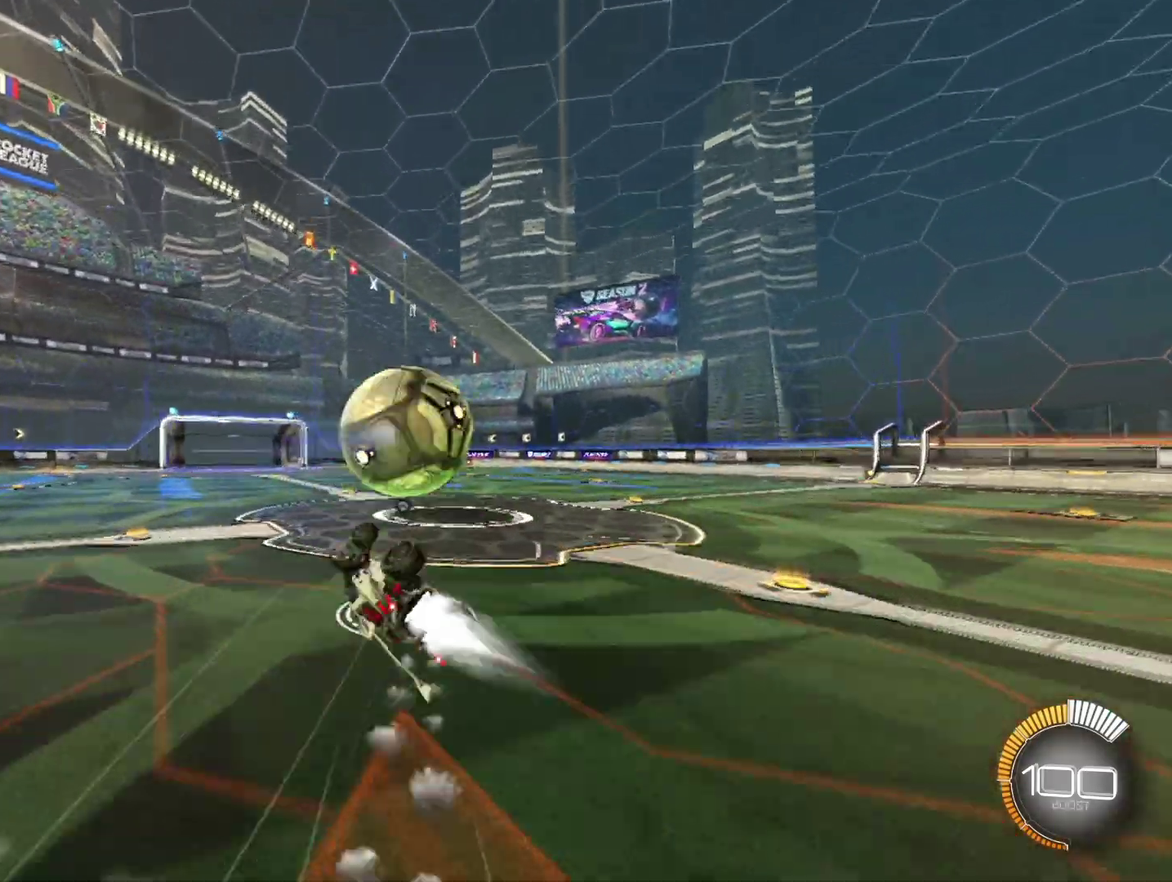
{"buttons": ["R1", "R2"], "left_stick": "center", "events": [[83, "R1", "up"], [208, "left_stick", "down"], [292, "B", "up"], [417, "R1", "down"], [458, "left_stick", "center"]]}
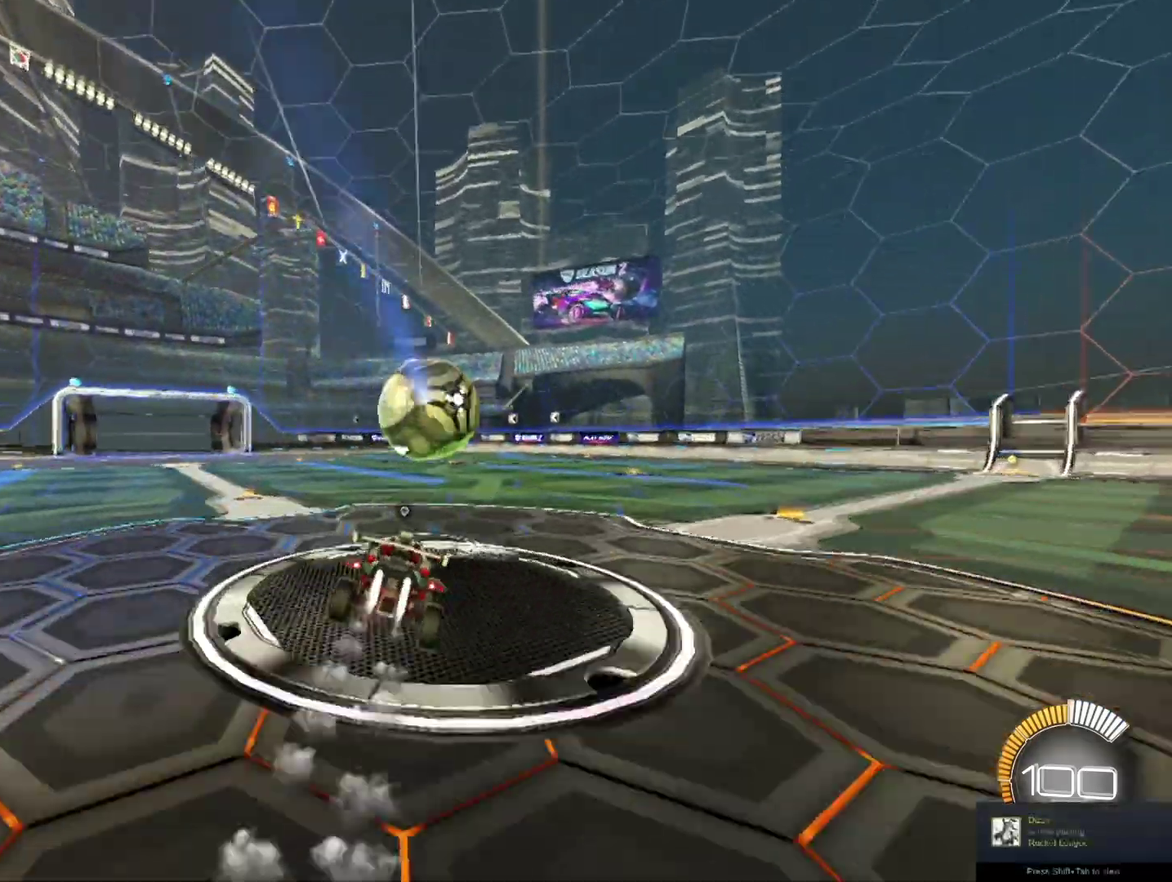
{"buttons": ["A", "R1", "R2"], "left_stick": "up-left", "events": [[333, "left_stick", "up-left"], [375, "A", "down"]]}
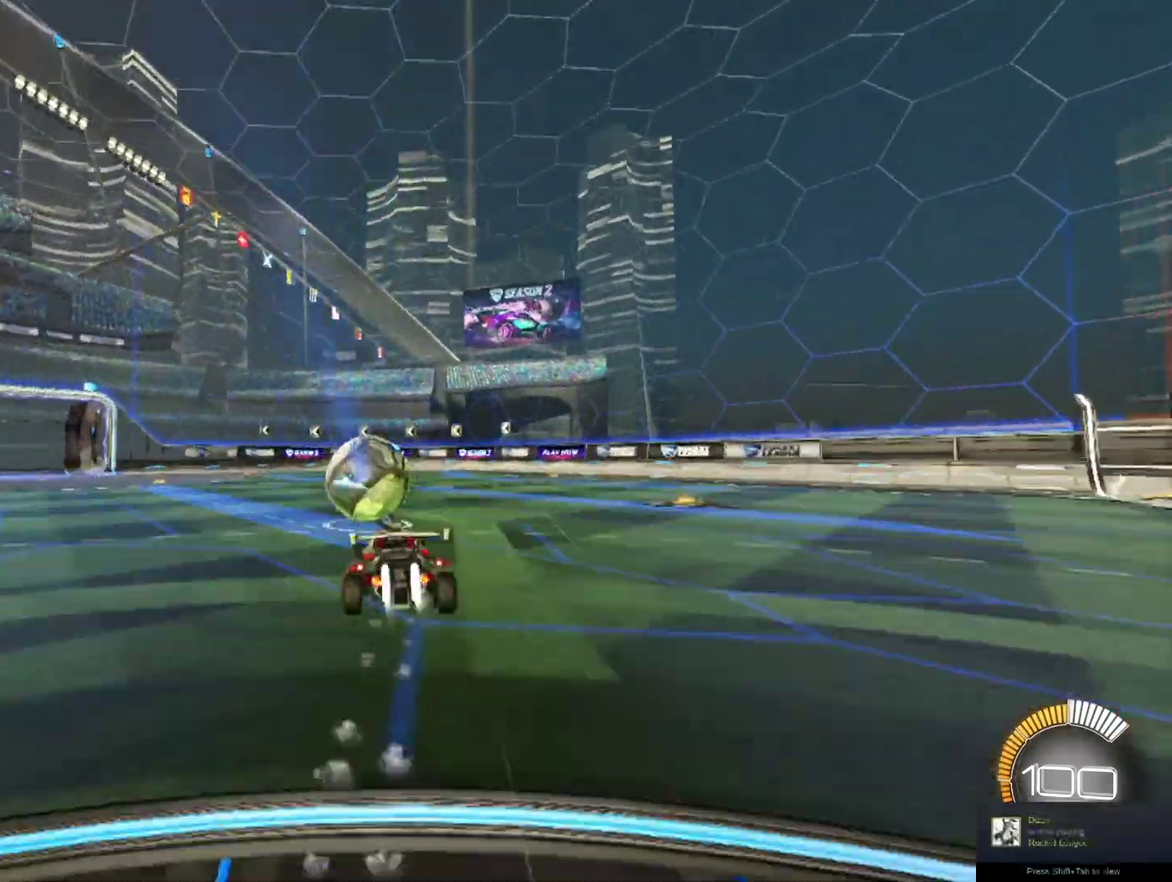
{"buttons": ["L1"], "left_stick": "down-left", "events": [[83, "left_stick", "down-left"], [125, "R2", "up"], [167, "A", "up"], [458, "L1", "down"], [500, "R1", "up"]]}
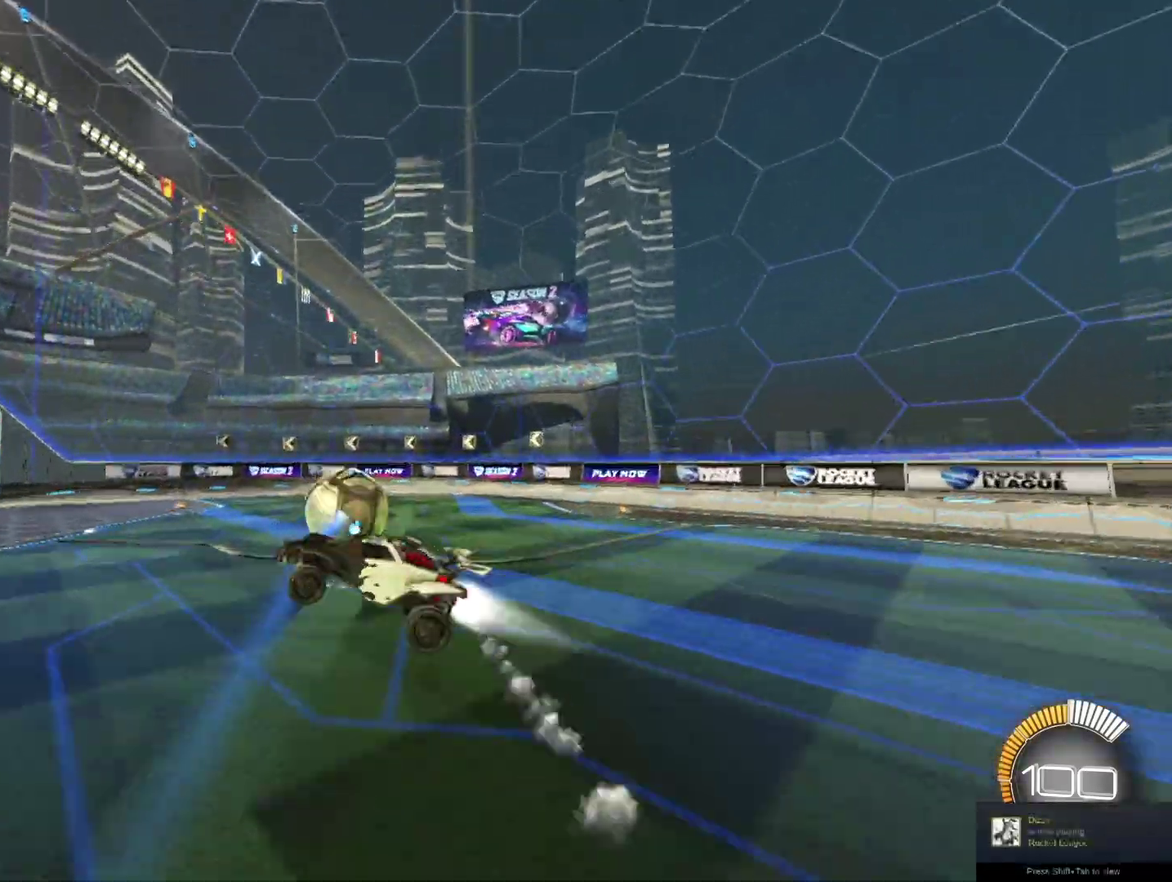
{"buttons": [], "left_stick": "down-left", "events": [[333, "L1", "up"]]}
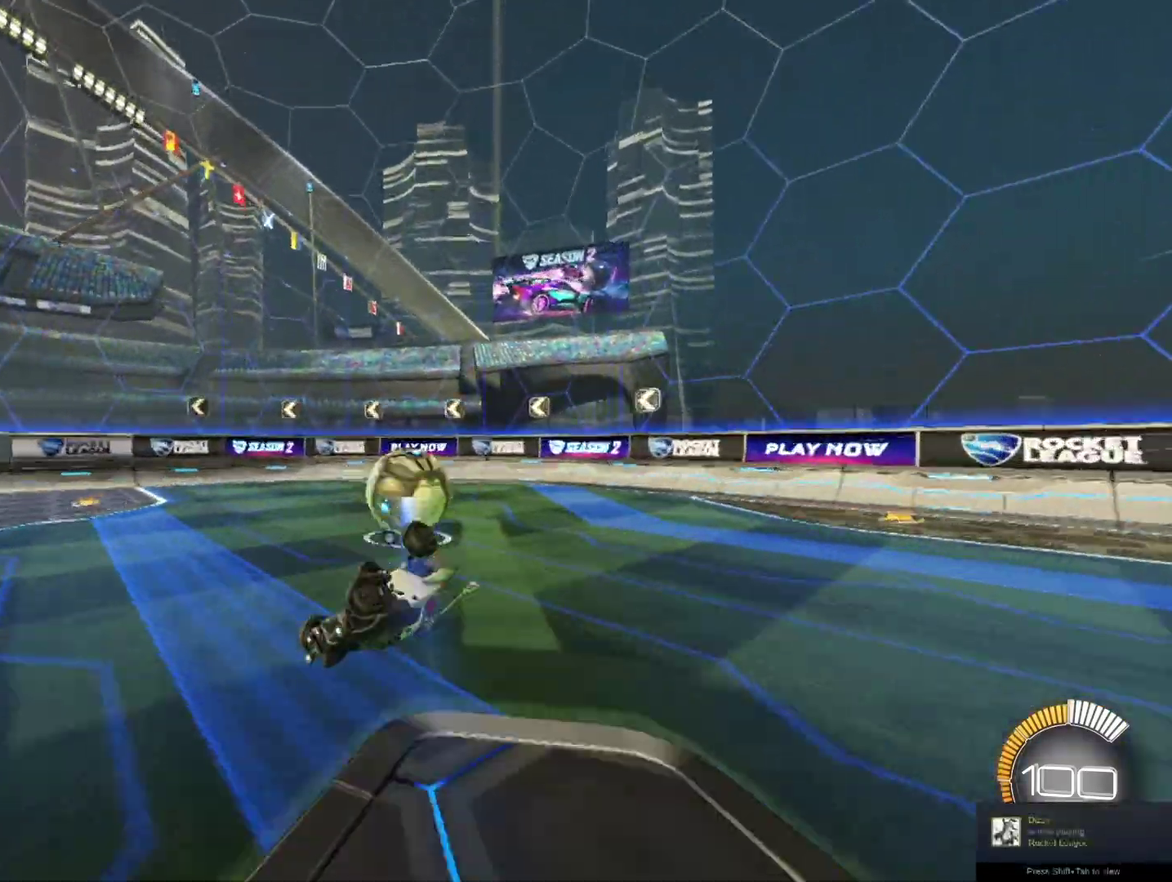
{"buttons": ["L1"], "left_stick": "up-left", "events": [[42, "L1", "down"], [42, "left_stick", "left"], [167, "A", "down"], [250, "left_stick", "up-left"], [375, "A", "up"]]}
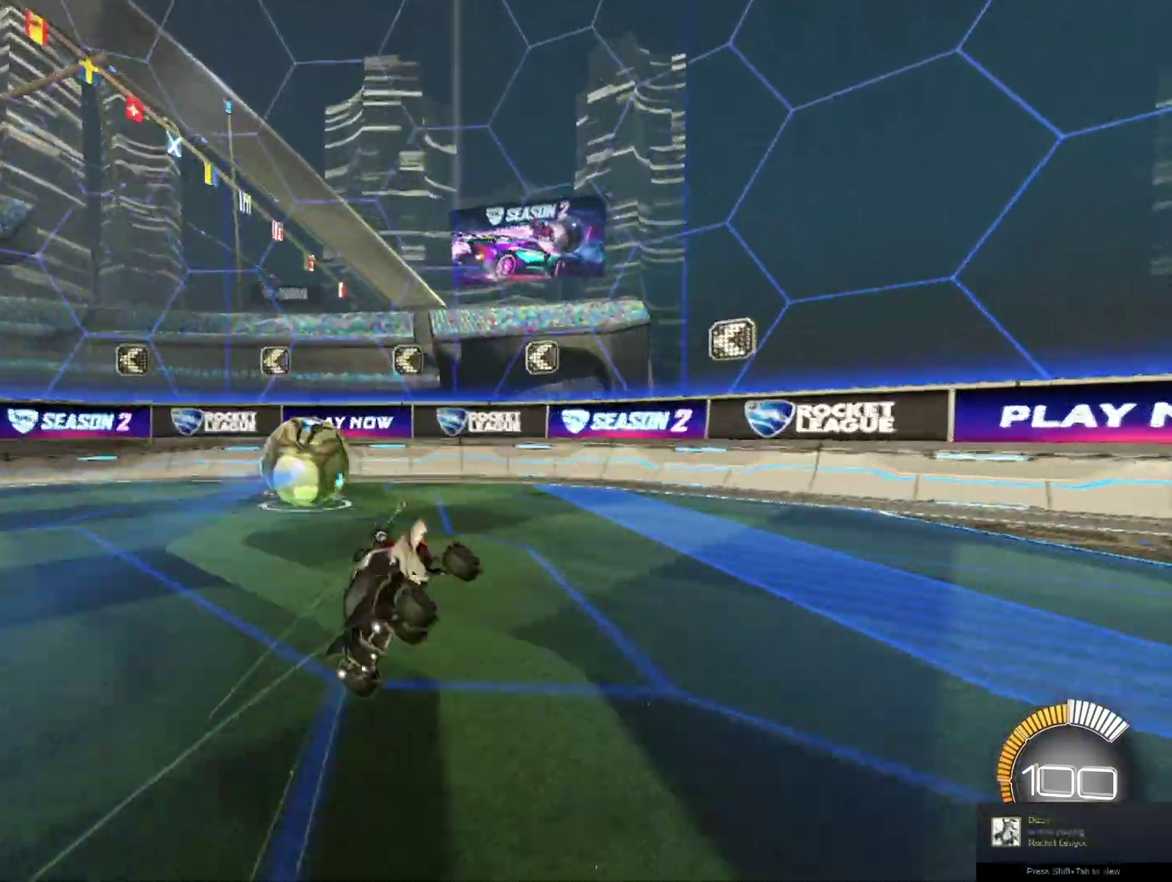
{"buttons": ["R1"], "left_stick": "right", "events": [[125, "left_stick", "up"], [167, "L1", "up"], [250, "left_stick", "right"], [417, "R1", "down"]]}
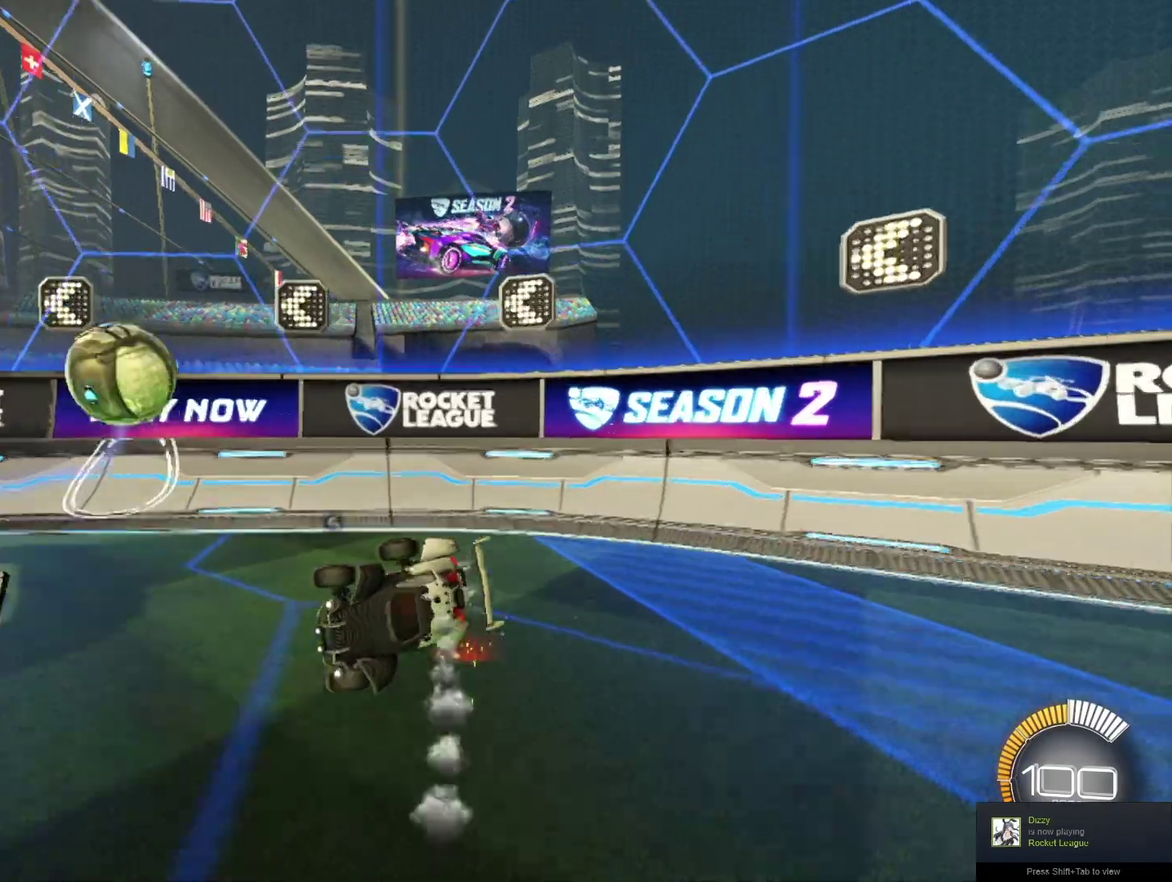
{"buttons": ["R1"], "left_stick": "right", "events": [[125, "R1", "up"], [333, "R1", "down"]]}
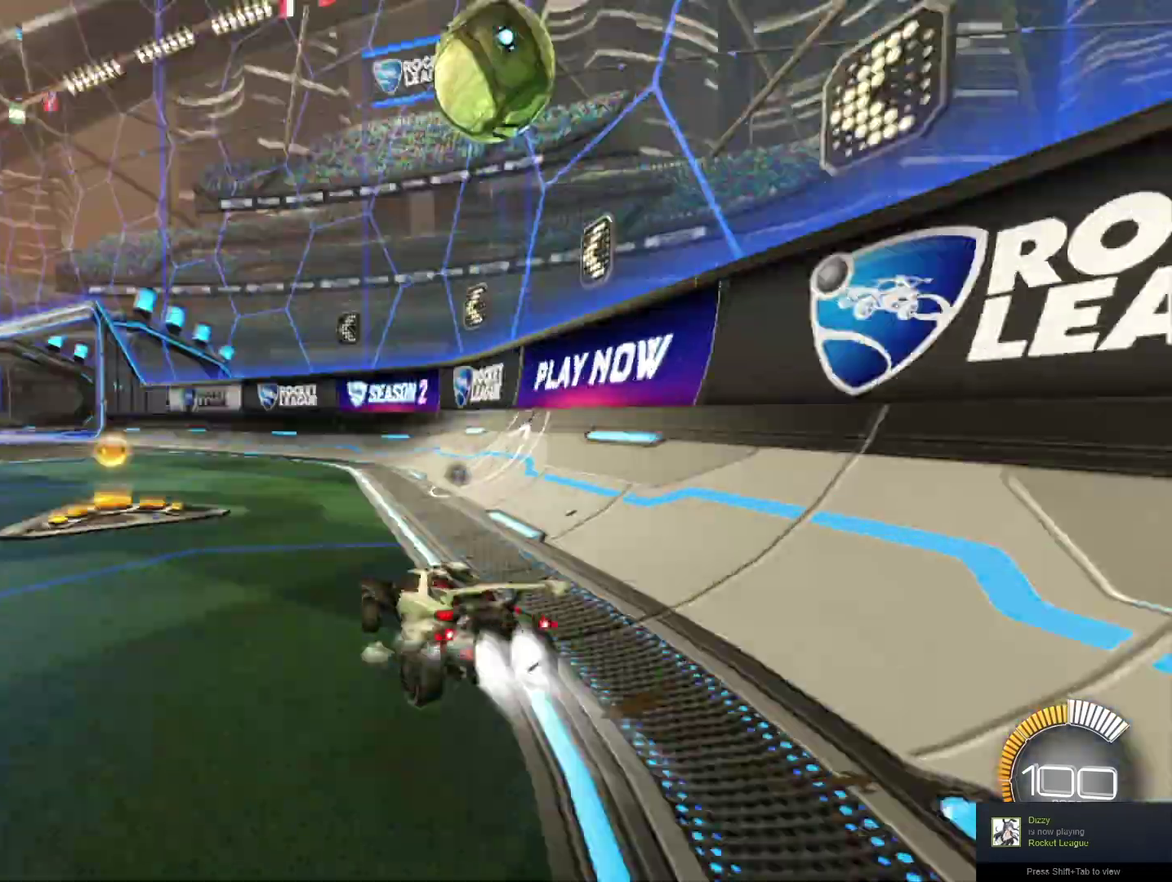
{"buttons": ["R1"], "left_stick": "up-right", "events": [[42, "X", "down"], [125, "left_stick", "up-right"], [167, "L1", "down"], [167, "X", "up"], [292, "X", "down"], [333, "L1", "up"], [417, "X", "up"]]}
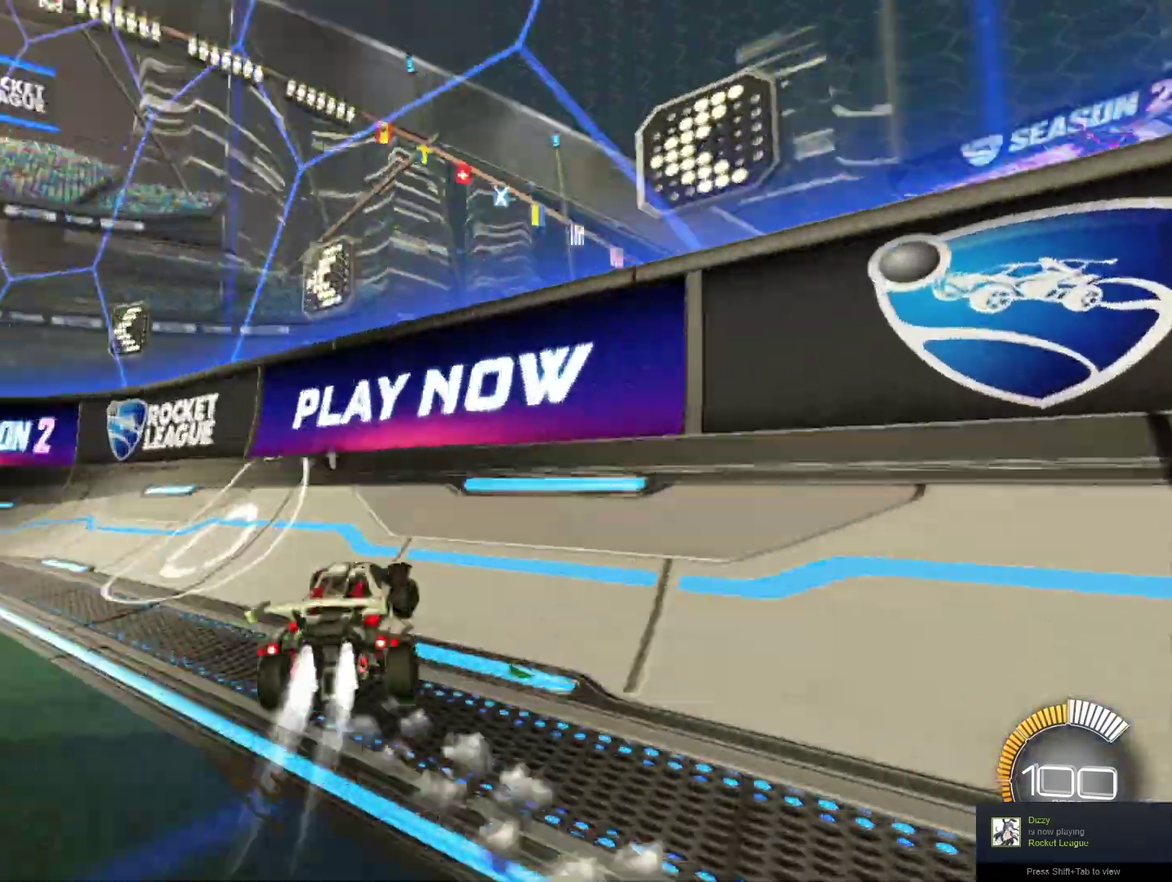
{"buttons": ["R1"], "left_stick": "left", "events": [[125, "left_stick", "right"], [250, "left_stick", "left"]]}
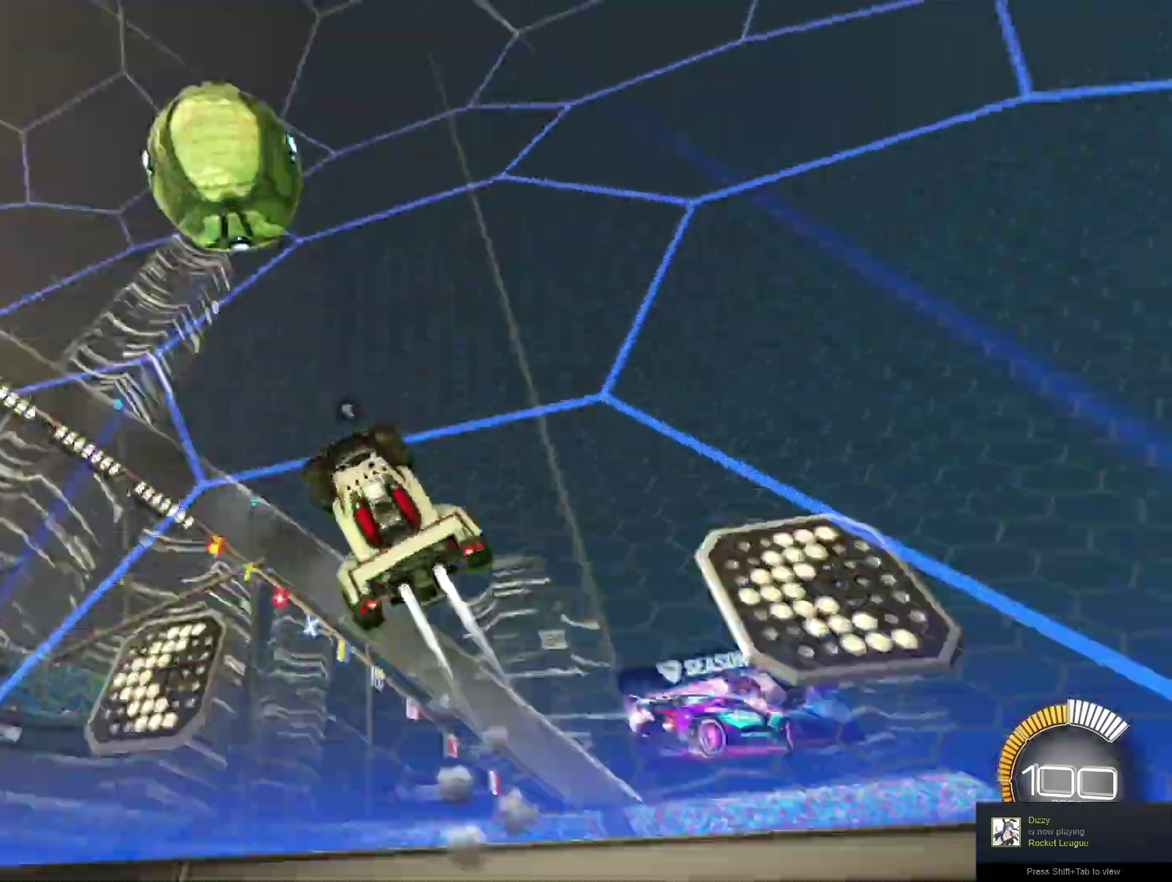
{"buttons": ["R2"], "left_stick": "left", "events": [[83, "R1", "up"], [167, "R2", "down"], [208, "left_stick", "right"], [375, "left_stick", "center"], [500, "left_stick", "left"]]}
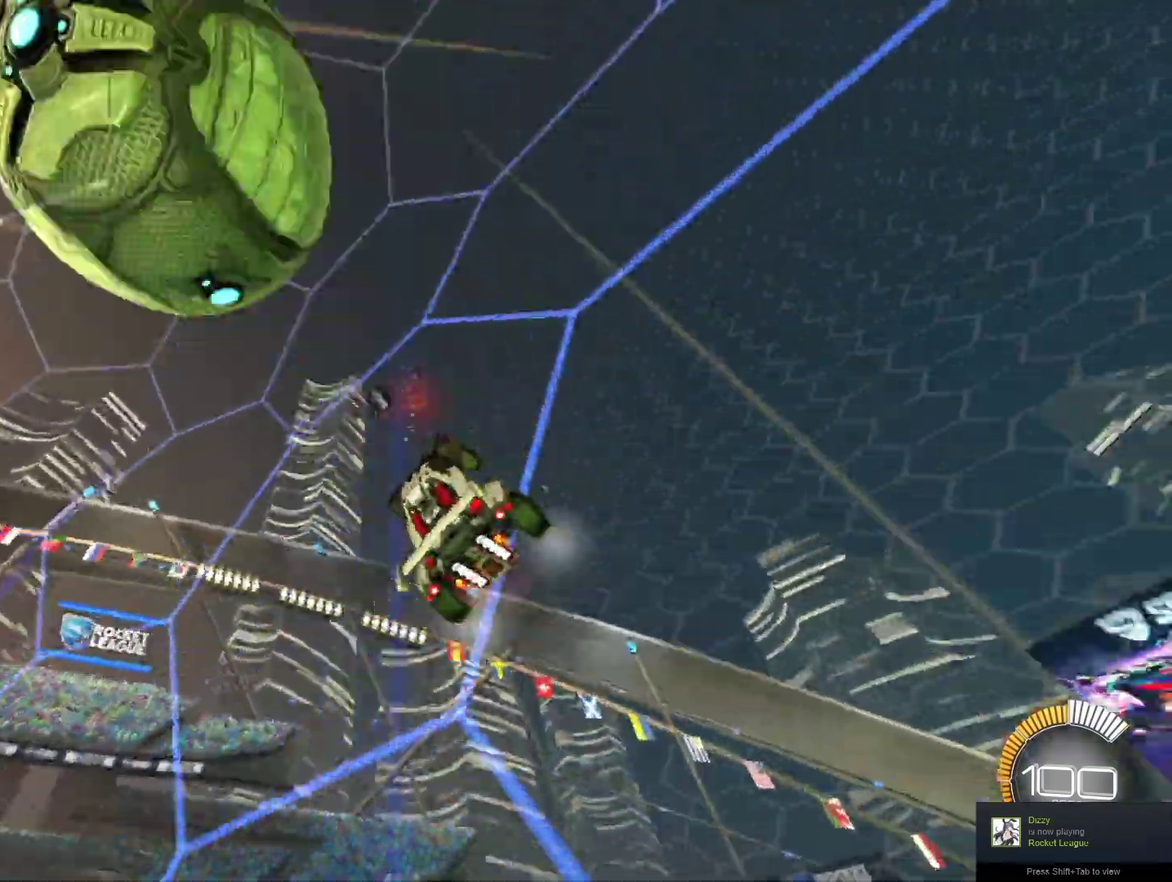
{"buttons": ["R2"], "left_stick": "left", "events": [[125, "X", "down"], [292, "X", "up"], [333, "left_stick", "center"], [458, "left_stick", "left"]]}
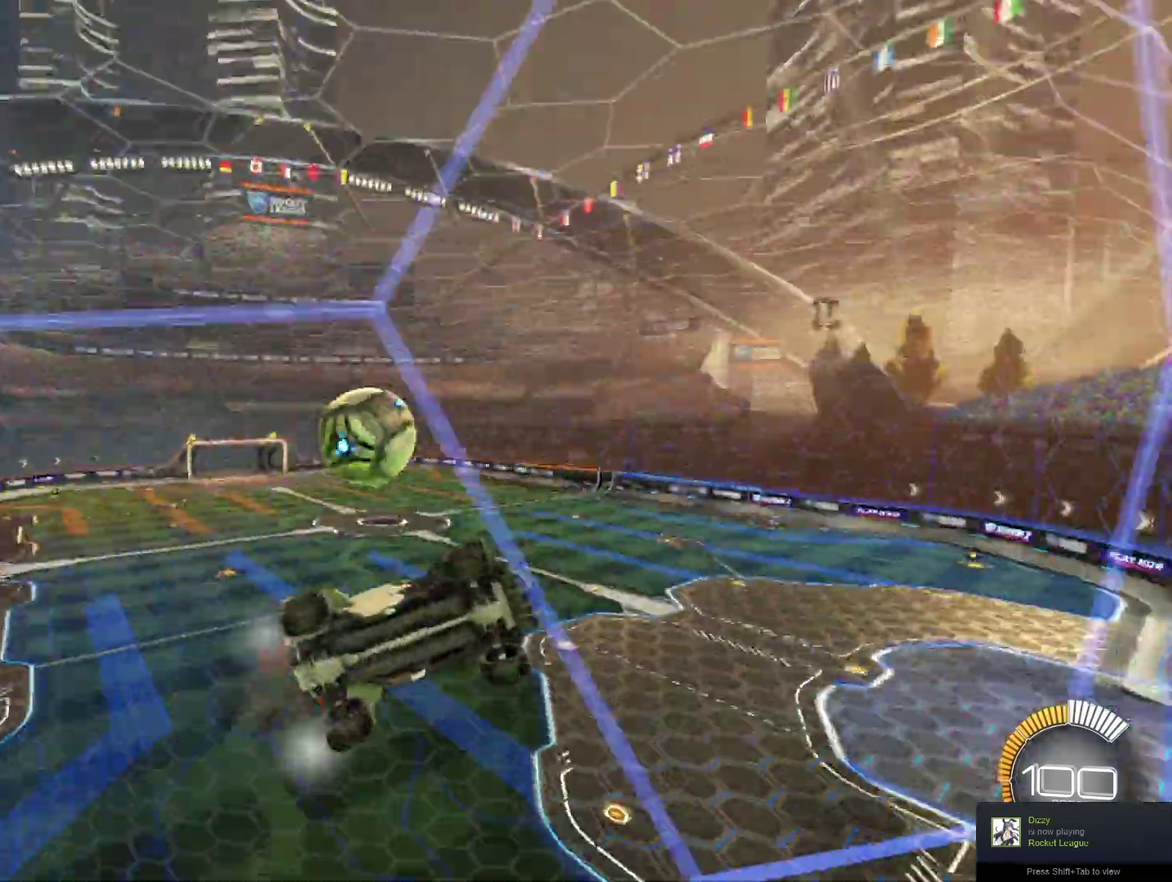
{"buttons": ["A"], "left_stick": "down-left", "events": [[167, "left_stick", "center"], [208, "R2", "up"], [250, "L2", "down"], [417, "left_stick", "left"], [458, "A", "down"], [500, "L2", "up"], [500, "left_stick", "down-left"]]}
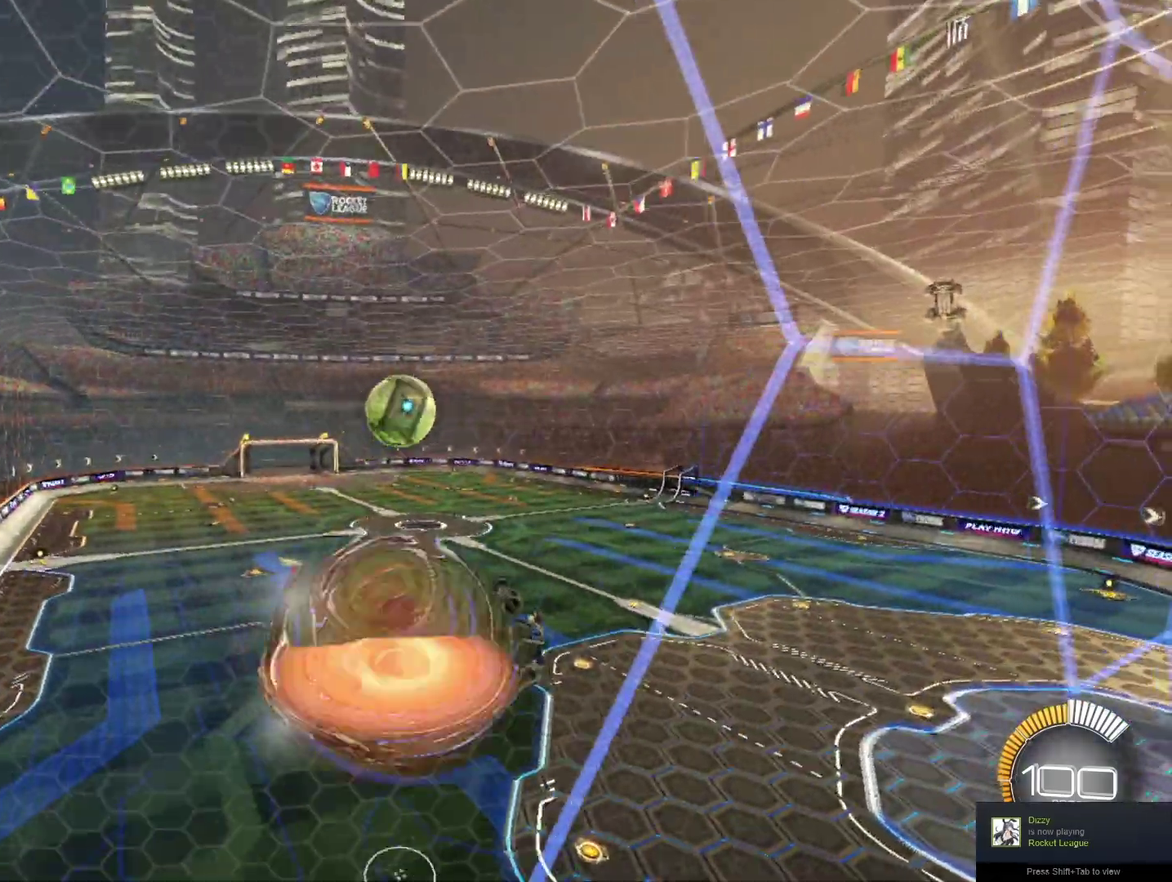
{"buttons": ["B", "R1"], "left_stick": "down", "events": [[83, "A", "up"], [83, "B", "down"], [250, "B", "up"], [292, "left_stick", "left"], [375, "B", "down"], [417, "left_stick", "down"], [500, "R1", "down"]]}
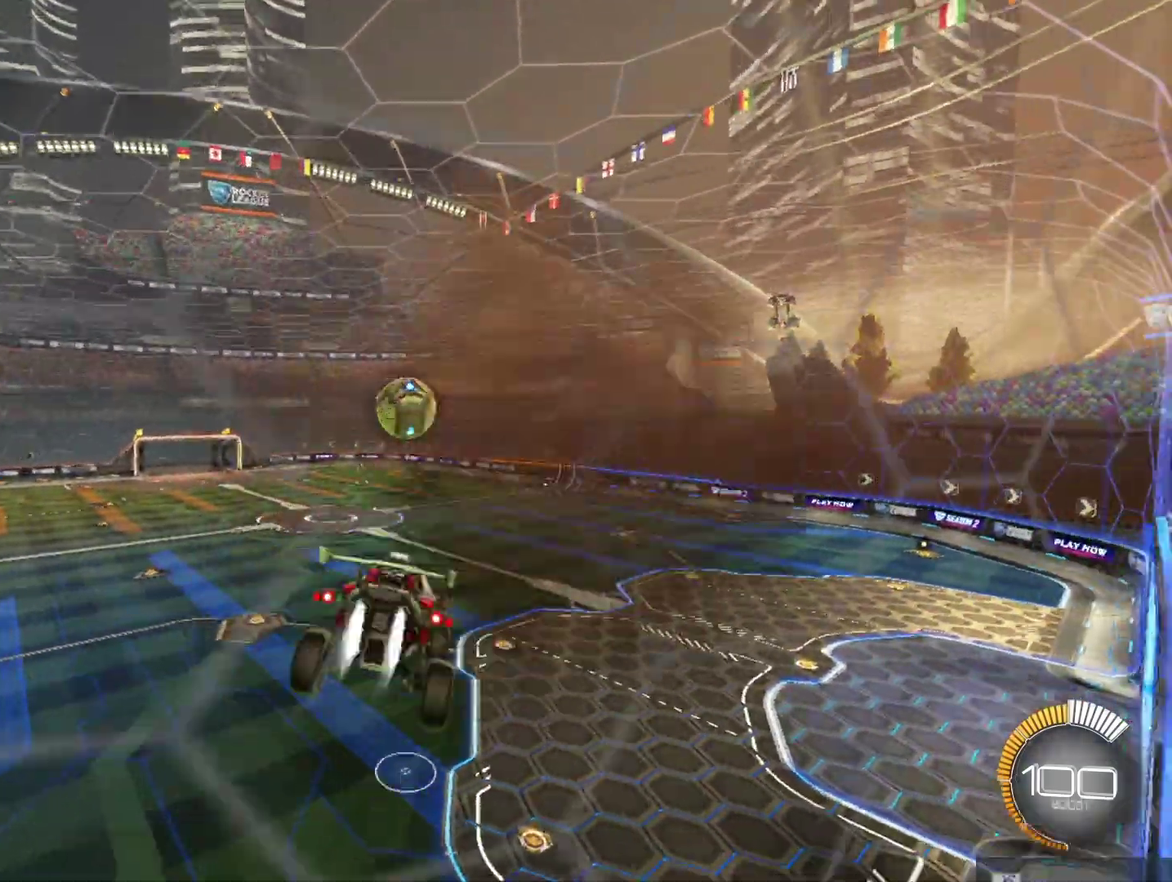
{"buttons": ["B"], "left_stick": "center", "events": [[292, "left_stick", "center"], [500, "R1", "up"]]}
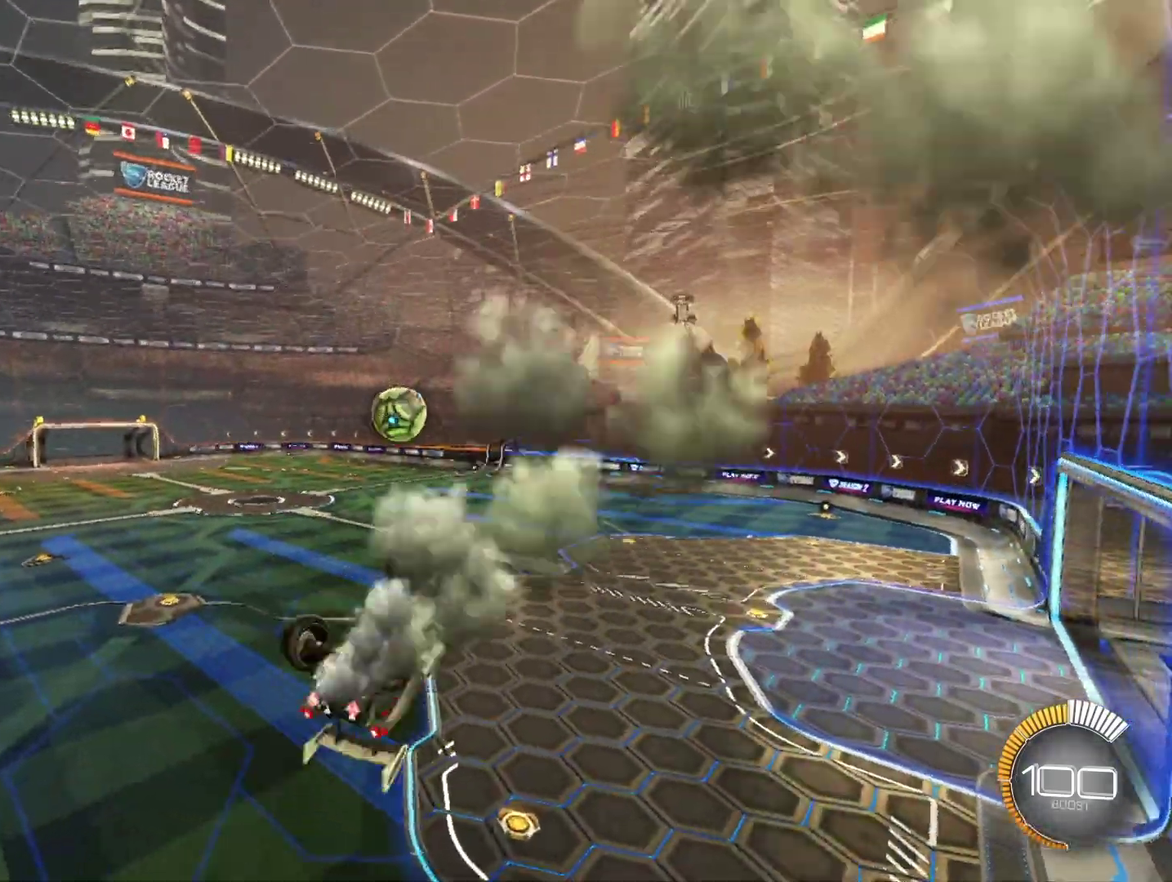
{"buttons": [], "left_stick": "center", "events": [[167, "left_stick", "down-left"], [292, "left_stick", "down"], [375, "left_stick", "center"], [417, "B", "up"]]}
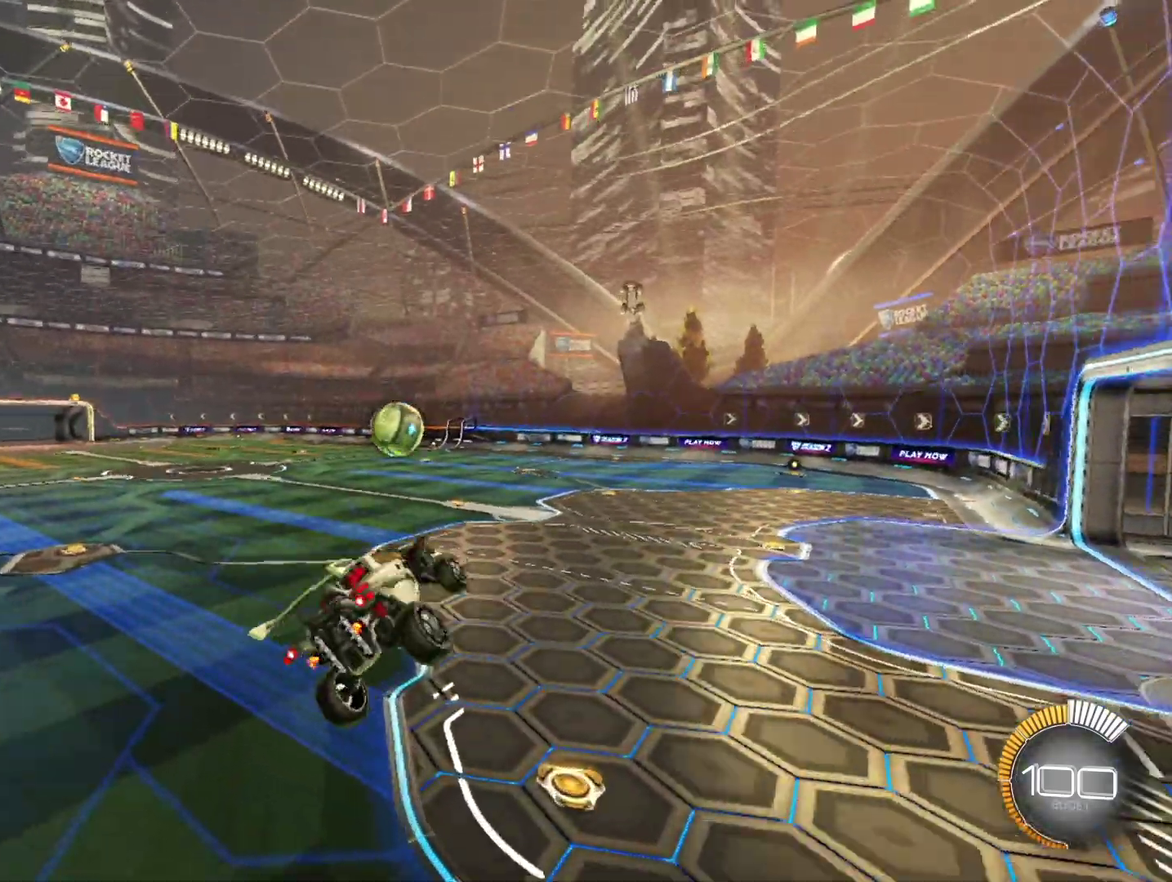
{"buttons": [], "left_stick": "center", "events": [[83, "L1", "down"], [83, "left_stick", "up"], [167, "left_stick", "up-left"], [292, "left_stick", "center"], [333, "L1", "up"]]}
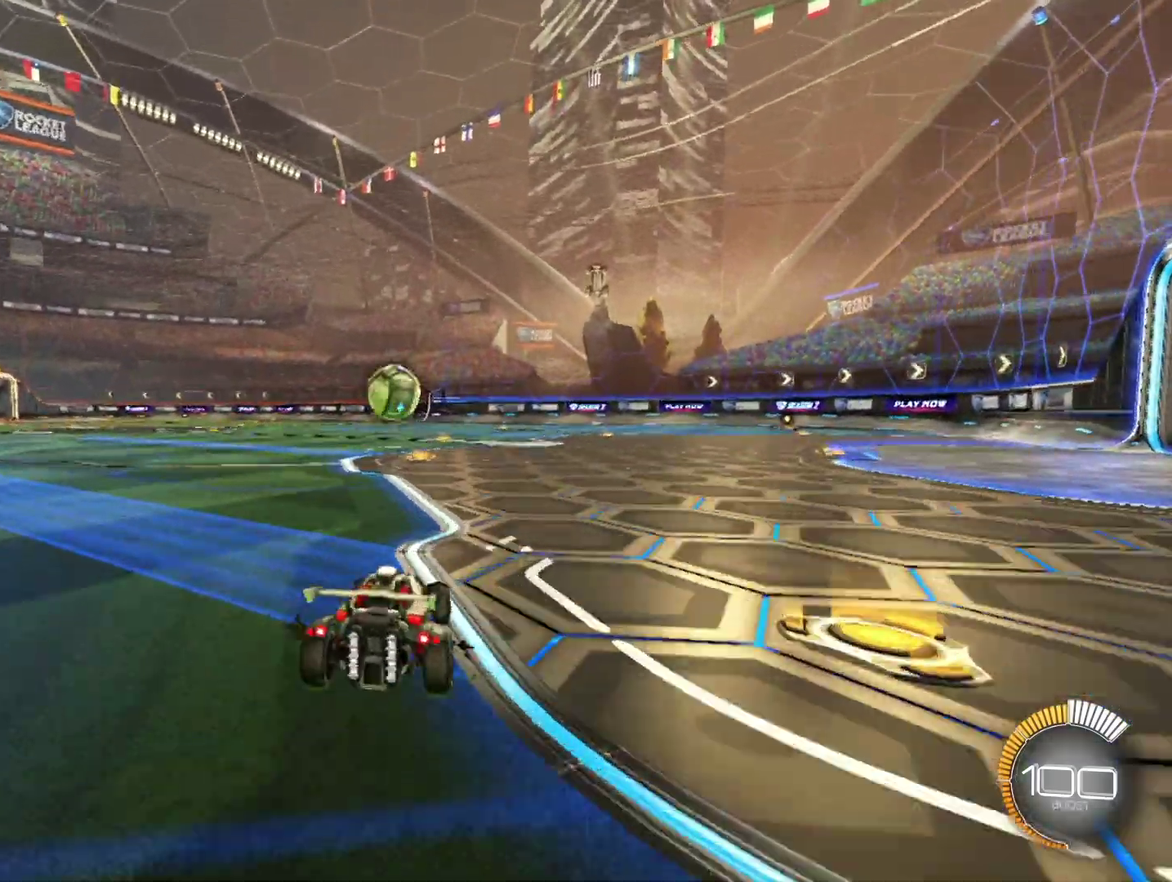
{"buttons": ["R1", "R2"], "left_stick": "left", "events": [[42, "R2", "down"], [83, "X", "down"], [125, "R1", "down"], [250, "X", "up"], [458, "left_stick", "left"]]}
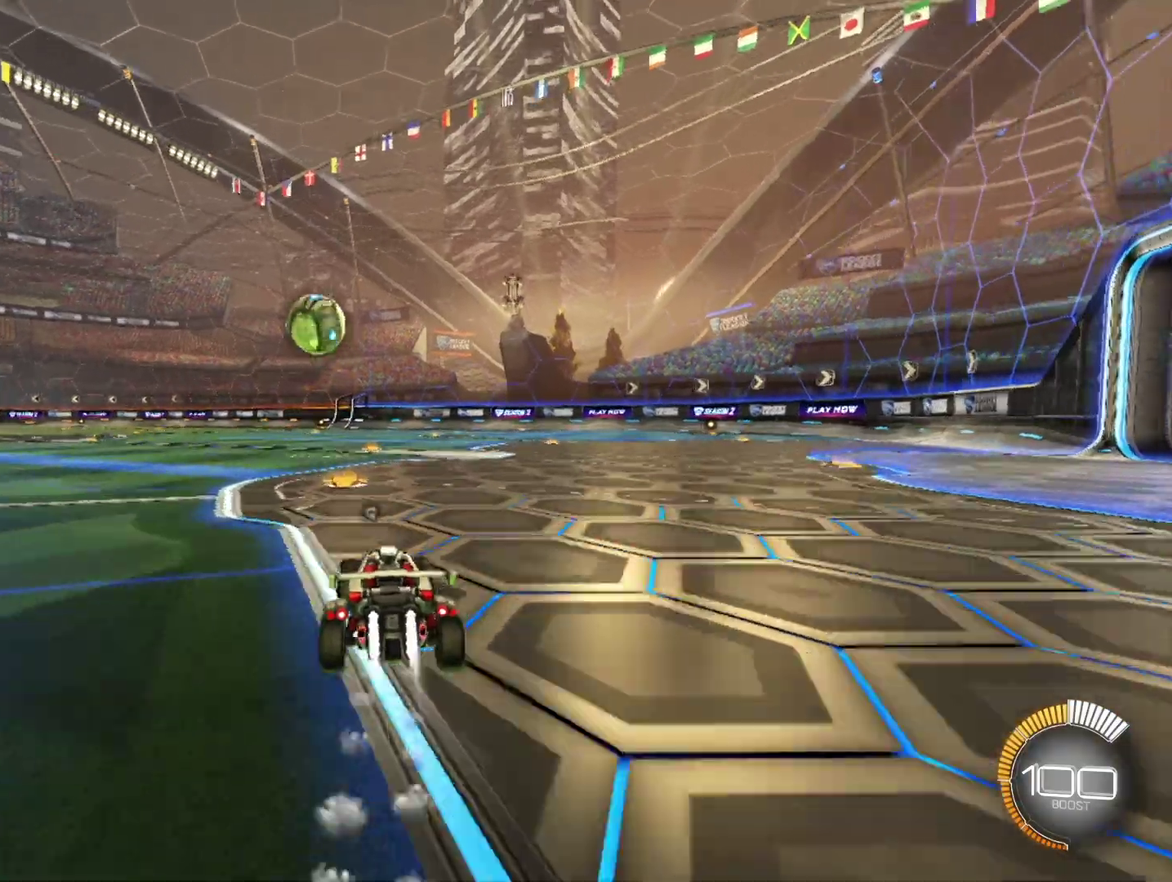
{"buttons": ["B", "R1", "R2"], "left_stick": "down-right", "events": [[83, "A", "down"], [167, "B", "down"], [167, "left_stick", "down"], [208, "A", "up"], [417, "left_stick", "down-right"]]}
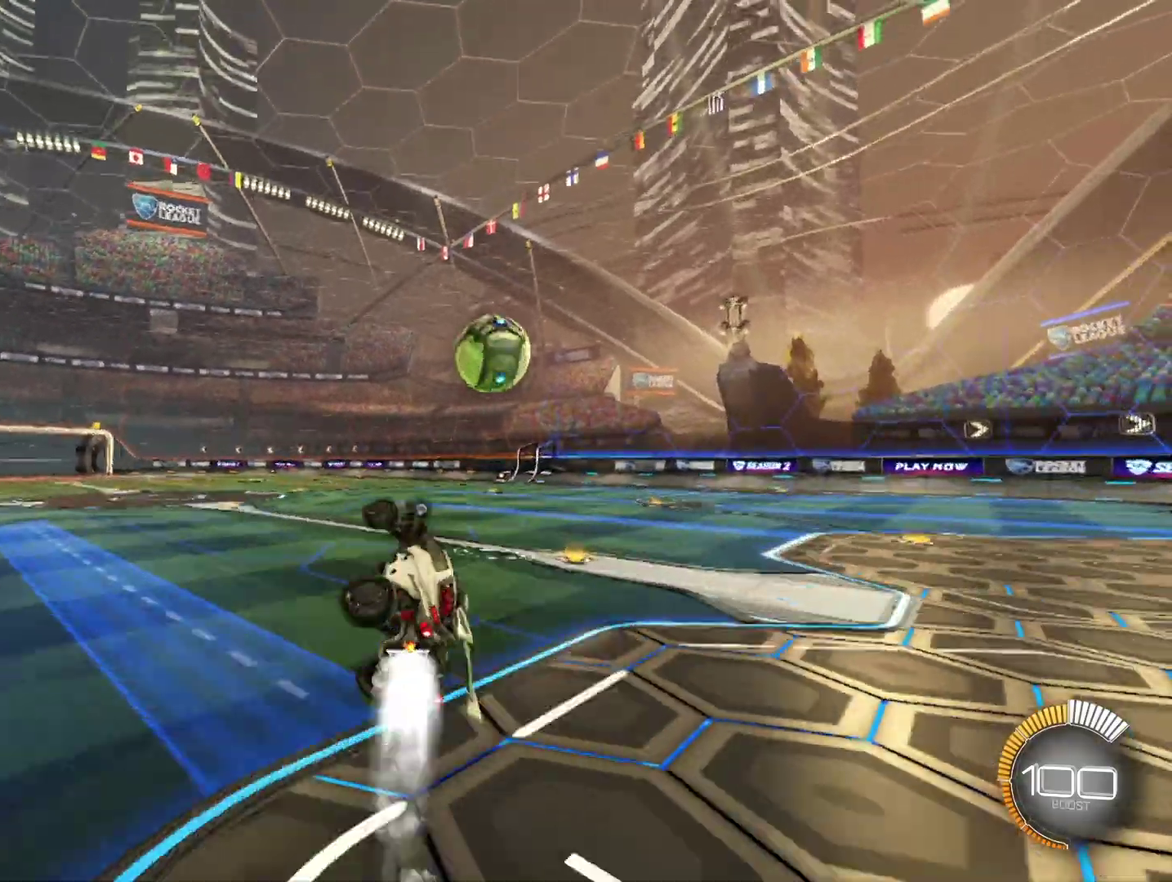
{"buttons": ["A", "R1", "R2"], "left_stick": "up-right", "events": [[83, "left_stick", "center"], [375, "left_stick", "up-right"], [458, "B", "up"], [500, "A", "down"]]}
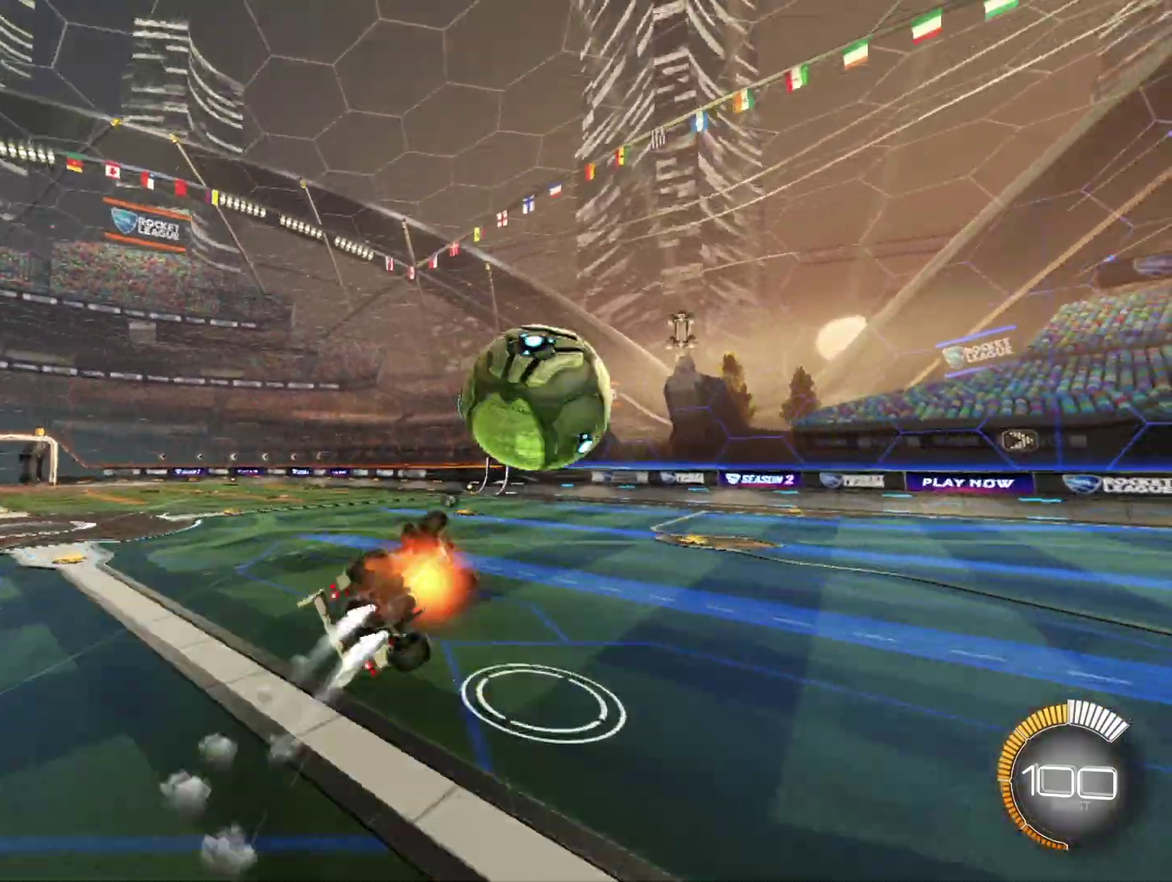
{"buttons": ["B", "R1", "R2"], "left_stick": "center", "events": [[208, "A", "up"], [292, "left_stick", "center"], [375, "B", "down"]]}